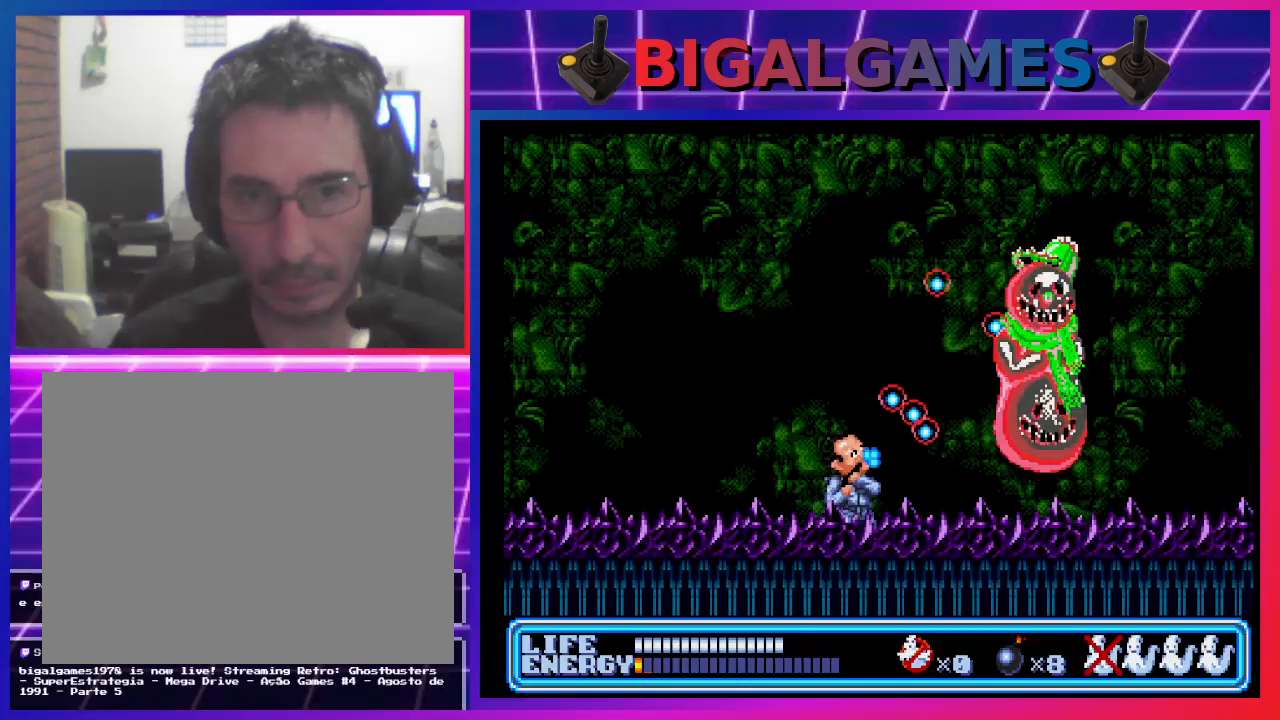
Gameplay with a controller (PlayStation layout); each line is a JSON object with the inputs held at the frame after it. "events" lists button and stick changes between this image and that frame as [ms after this image, input, new state], when the widget could be followed in between. Not read: right_stick.
{"buttons": ["DPAD_UP", "DPAD_RIGHT"], "left_stick": "center", "events": [[67, "CROSS", "up"], [167, "CROSS", "down"], [200, "CROSS", "up"], [300, "CROSS", "down"], [367, "CROSS", "up"], [433, "CROSS", "down"], [500, "CROSS", "up"]]}
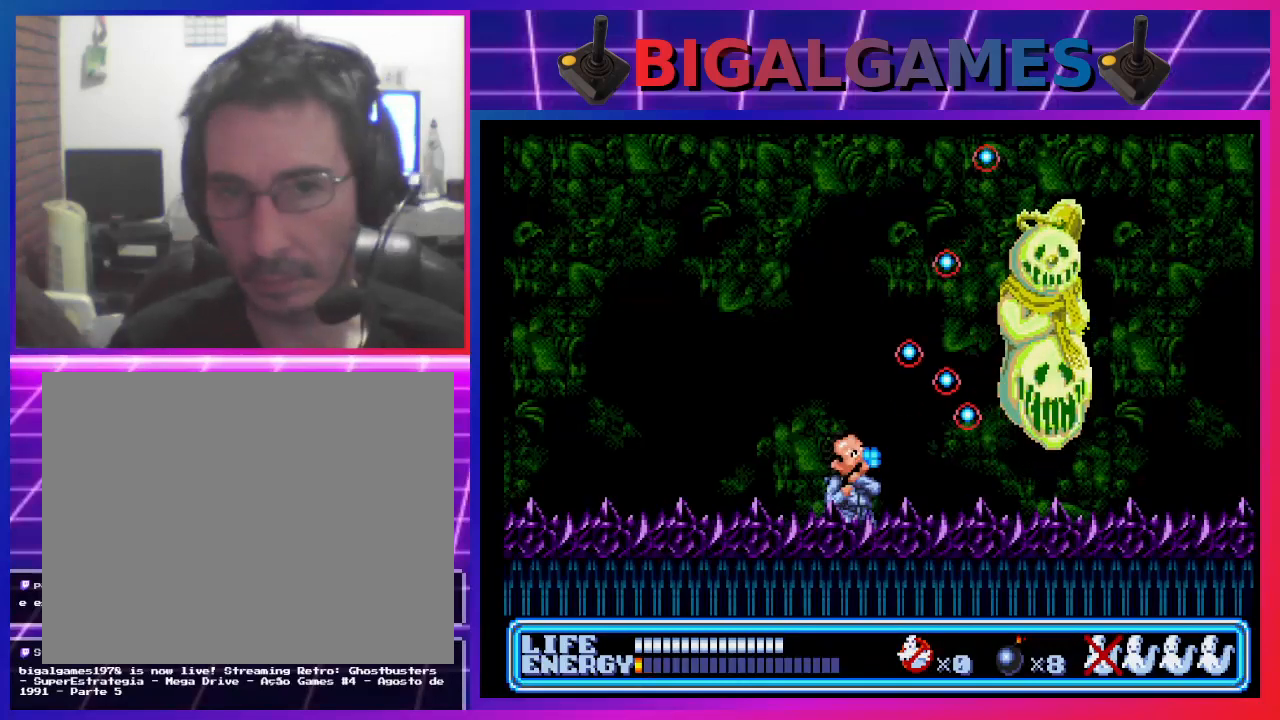
{"buttons": ["DPAD_UP", "DPAD_RIGHT"], "left_stick": "center", "events": [[100, "CROSS", "down"], [167, "CROSS", "up"], [233, "CROSS", "down"], [300, "CROSS", "up"], [400, "CROSS", "down"], [467, "CROSS", "up"]]}
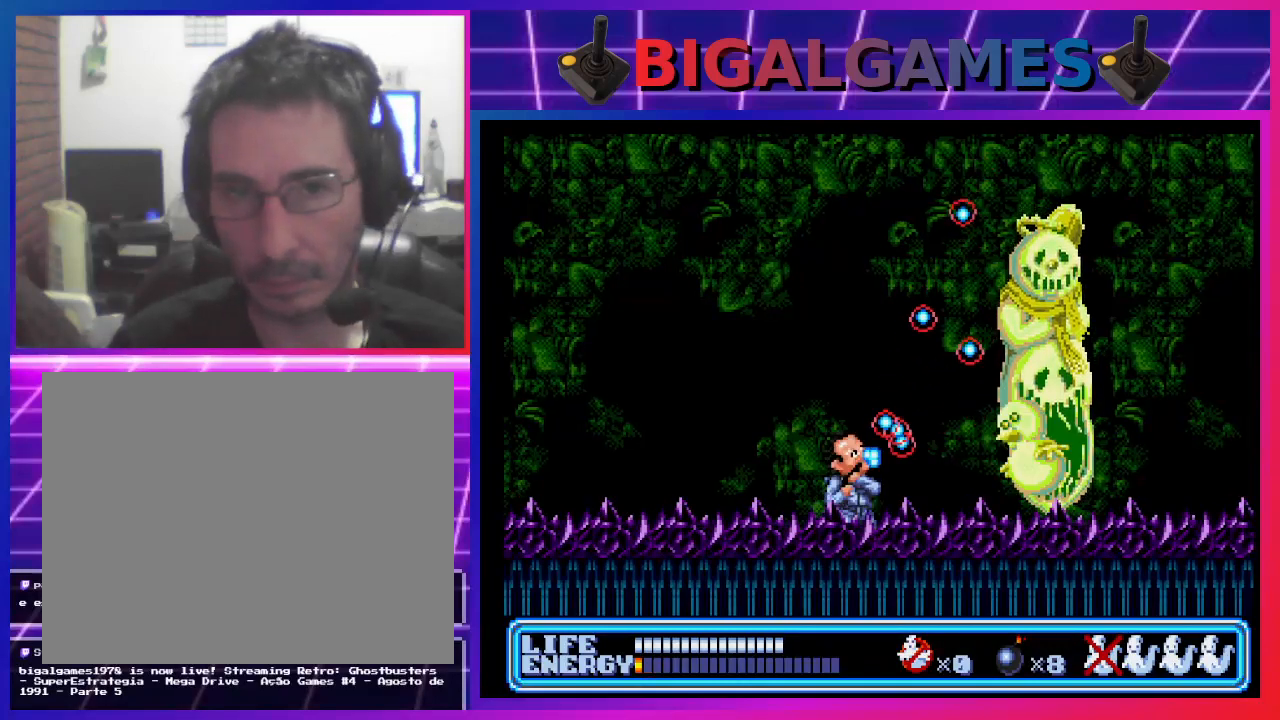
{"buttons": ["CROSS", "DPAD_UP", "DPAD_RIGHT"], "left_stick": "center"}
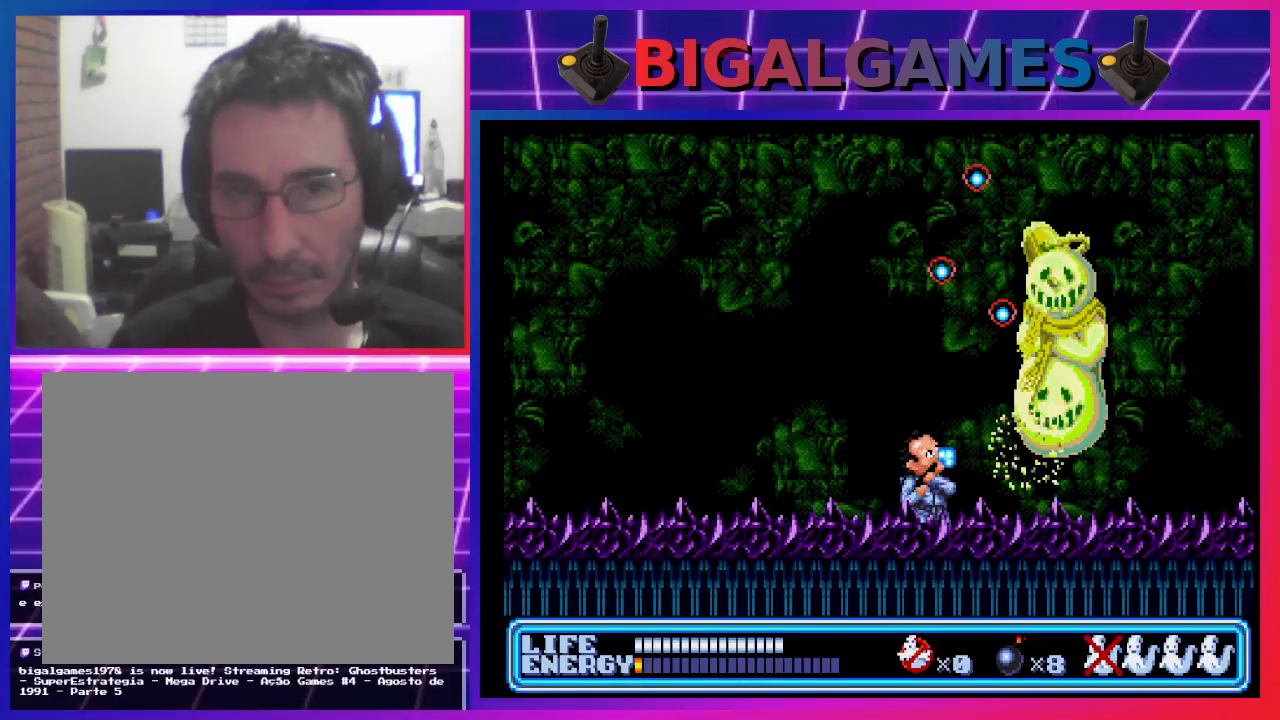
{"buttons": ["DPAD_UP", "DPAD_RIGHT"], "left_stick": "center", "events": [[33, "CROSS", "up"], [100, "CROSS", "down"], [200, "CROSS", "up"], [267, "CROSS", "down"], [333, "CROSS", "up"], [400, "CROSS", "down"], [500, "CROSS", "up"]]}
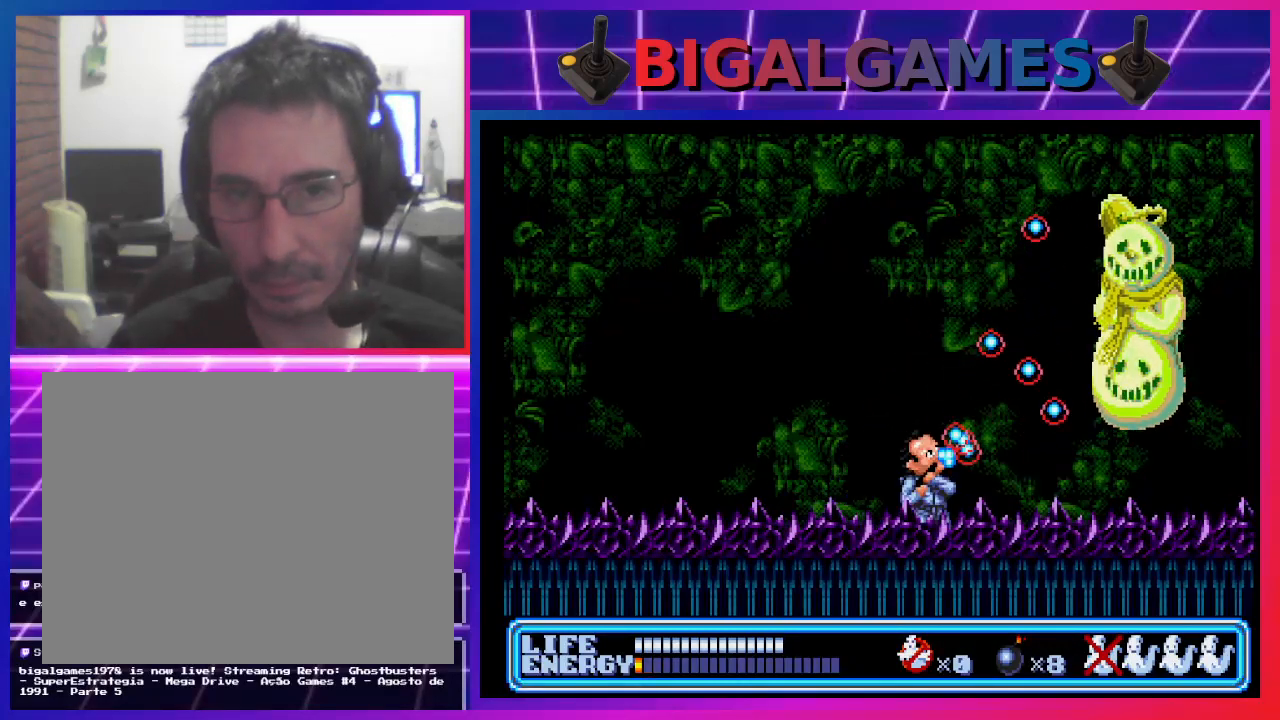
{"buttons": ["DPAD_UP", "DPAD_RIGHT"], "left_stick": "center", "events": [[67, "CROSS", "down"], [167, "CROSS", "up"], [233, "CROSS", "down"], [300, "CROSS", "up"], [400, "CROSS", "down"], [467, "CROSS", "up"]]}
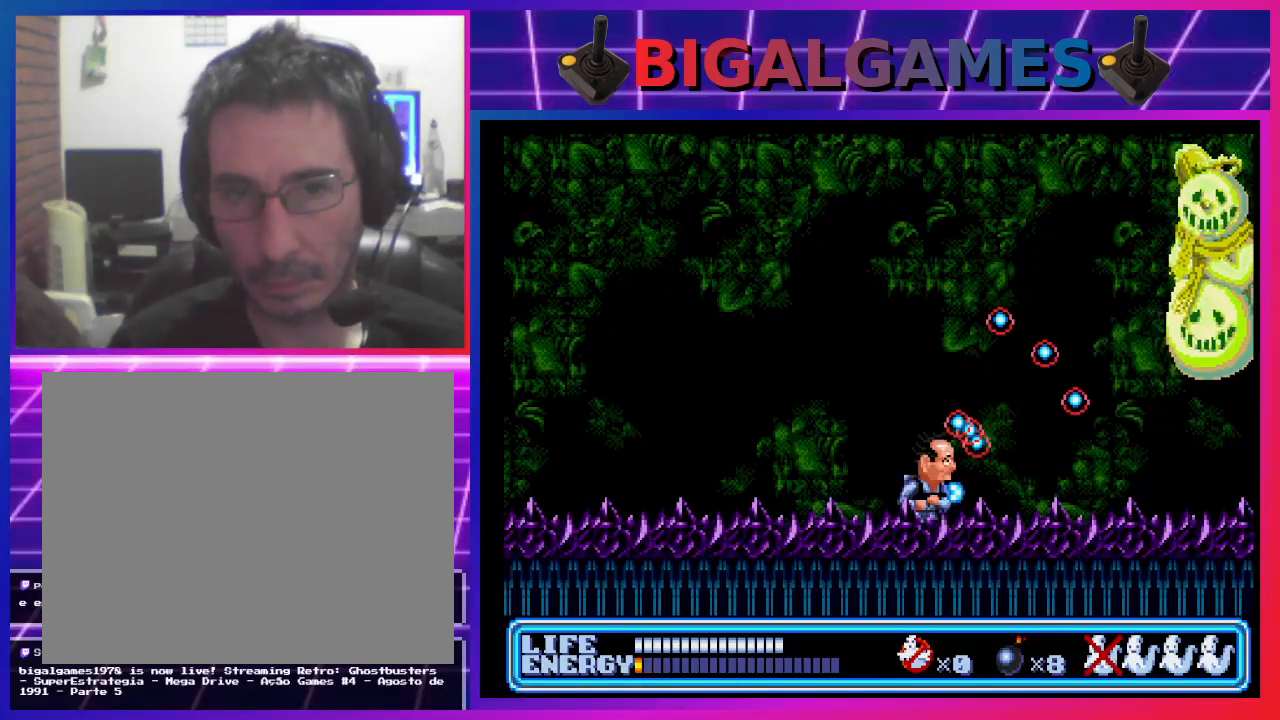
{"buttons": ["CROSS", "DPAD_UP", "DPAD_RIGHT"], "left_stick": "center", "events": [[33, "CROSS", "down"], [100, "CROSS", "up"], [167, "CROSS", "down"], [233, "CROSS", "up"], [333, "CROSS", "down"], [400, "CROSS", "up"], [467, "CROSS", "down"]]}
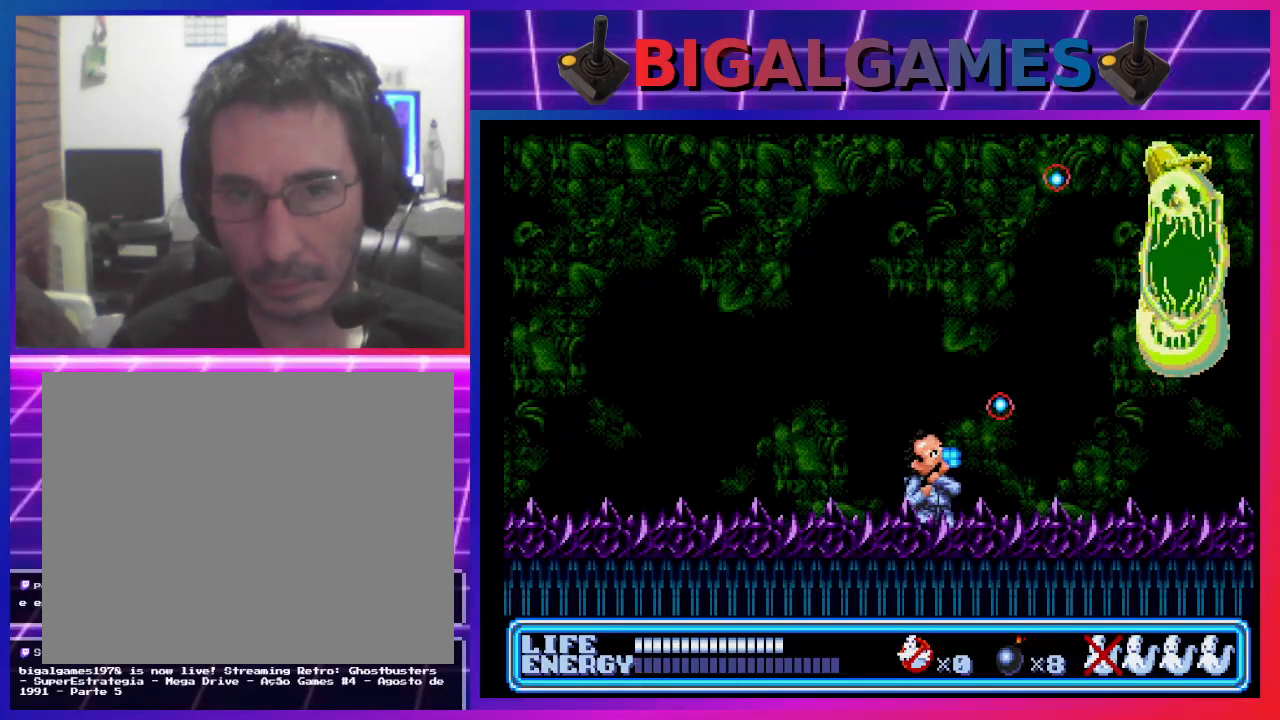
{"buttons": ["DPAD_UP", "DPAD_RIGHT"], "left_stick": "center", "events": [[33, "CROSS", "up"], [100, "CROSS", "down"], [200, "CROSS", "up"], [267, "CROSS", "down"], [333, "CROSS", "up"], [400, "CROSS", "down"], [500, "CROSS", "up"]]}
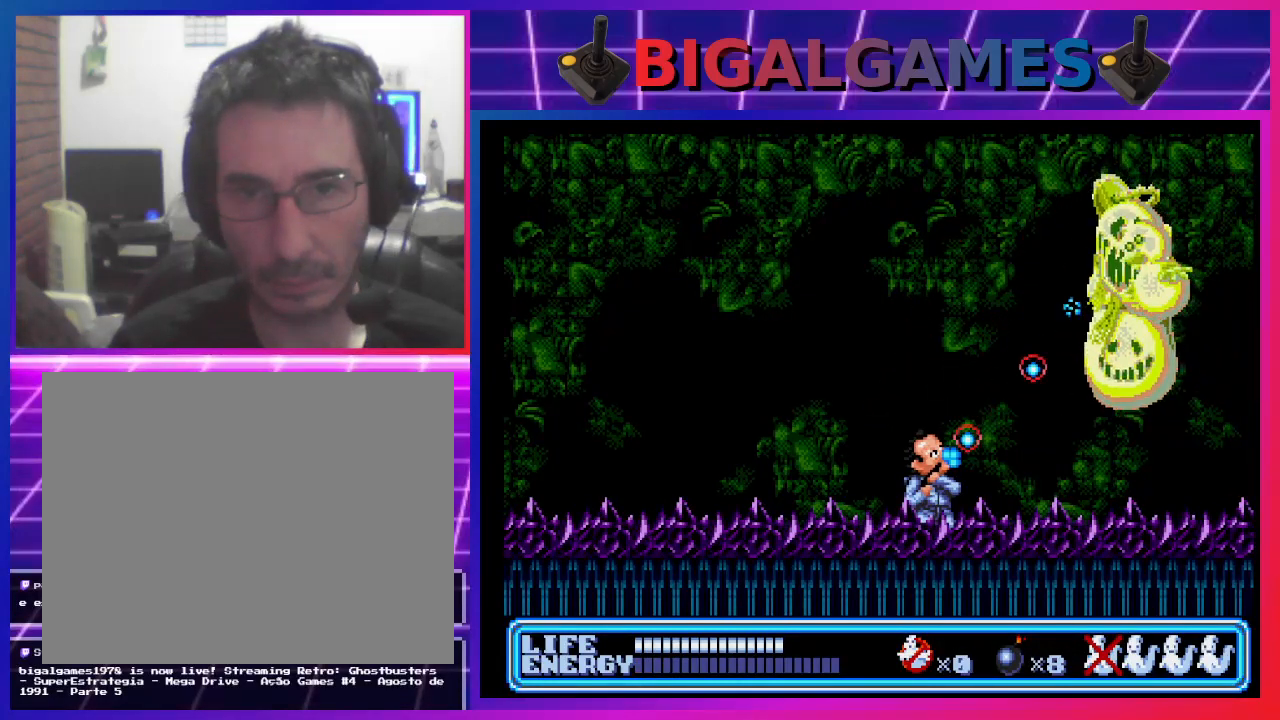
{"buttons": ["DPAD_UP"], "left_stick": "center", "events": [[67, "CROSS", "down"], [133, "CROSS", "up"], [200, "DPAD_RIGHT", "up"], [233, "CROSS", "down"], [300, "CROSS", "up"], [300, "DPAD_RIGHT", "down"], [400, "CROSS", "down"], [433, "CROSS", "up"], [500, "DPAD_RIGHT", "up"]]}
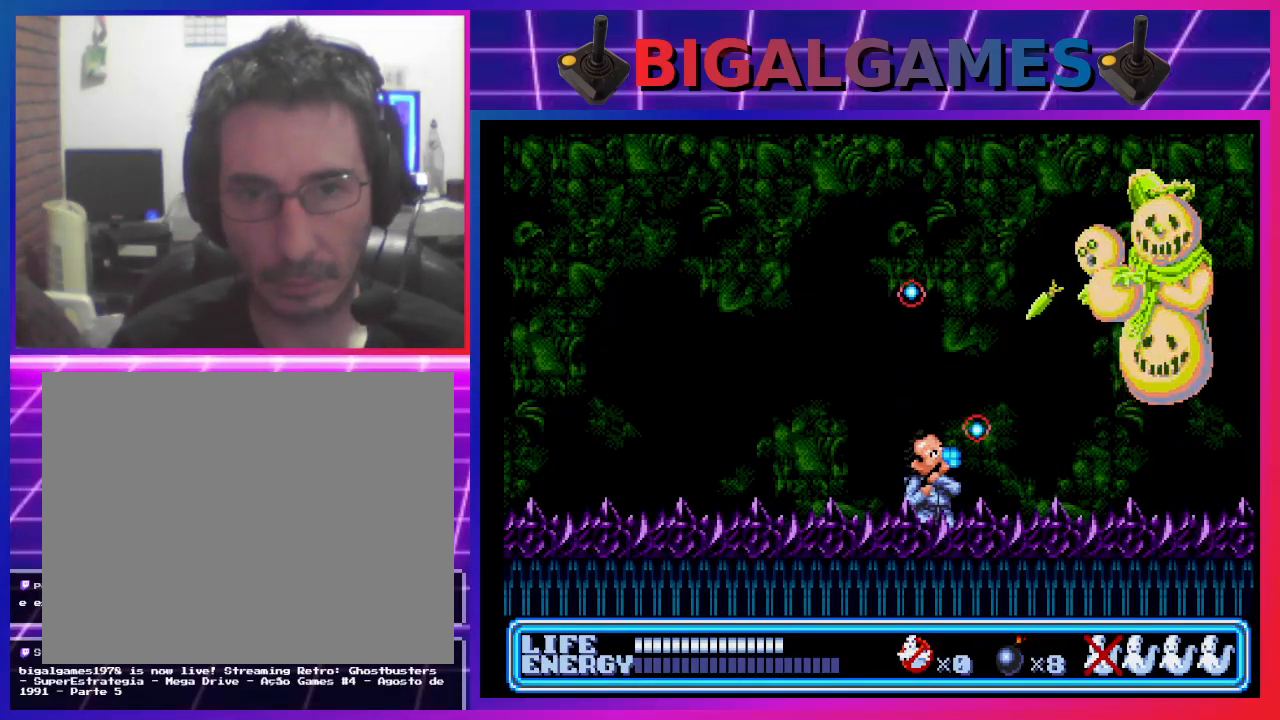
{"buttons": ["DPAD_UP", "DPAD_RIGHT"], "left_stick": "center", "events": [[33, "CROSS", "down"], [100, "CROSS", "up"], [133, "DPAD_RIGHT", "down"], [167, "CROSS", "down"], [267, "CROSS", "up"], [333, "CROSS", "down"], [400, "CROSS", "up"]]}